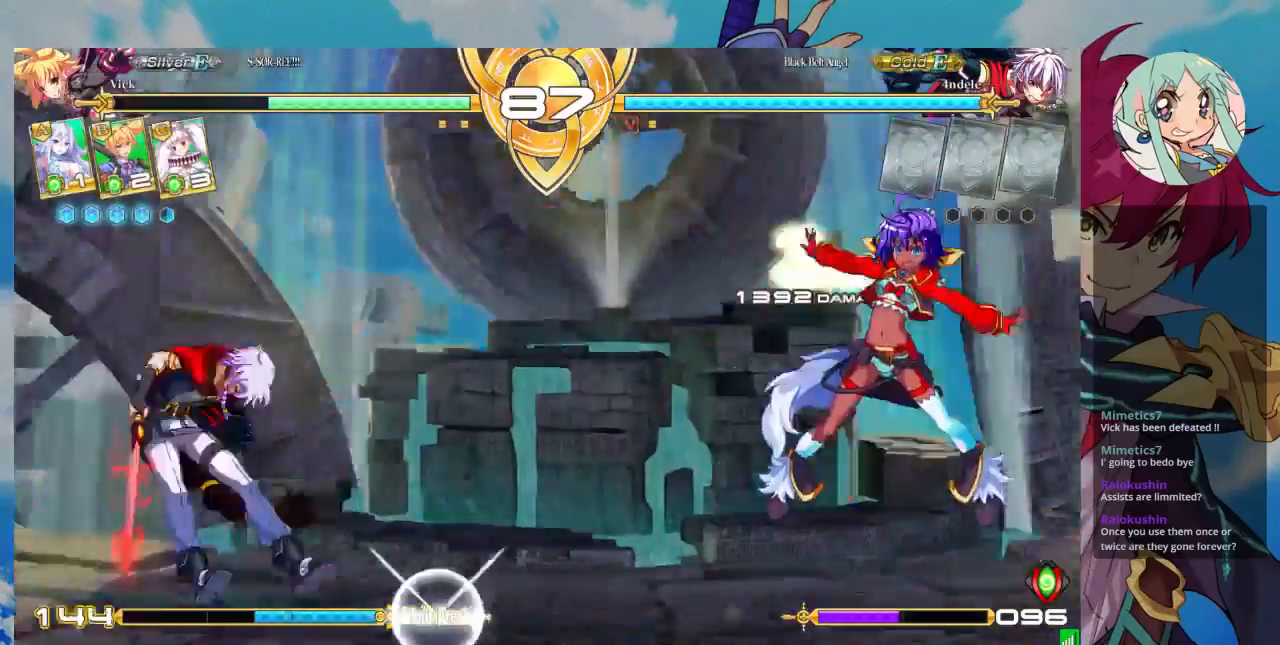
Gameplay with a controller (arcade stick); each line is a JSON object with the inputs held at the frame after it (dt_ms = milliseconds from this image to that frame). "events" lists button and stick changes between this image and that frame as [ms after this image, input, new state], when the widget could be followed in between. Not read: L3 R3.
{"dt_ms": 500, "buttons": [], "left_stick": "center", "events": [[400, "left_stick", "left"], [500, "left_stick", "center"]]}
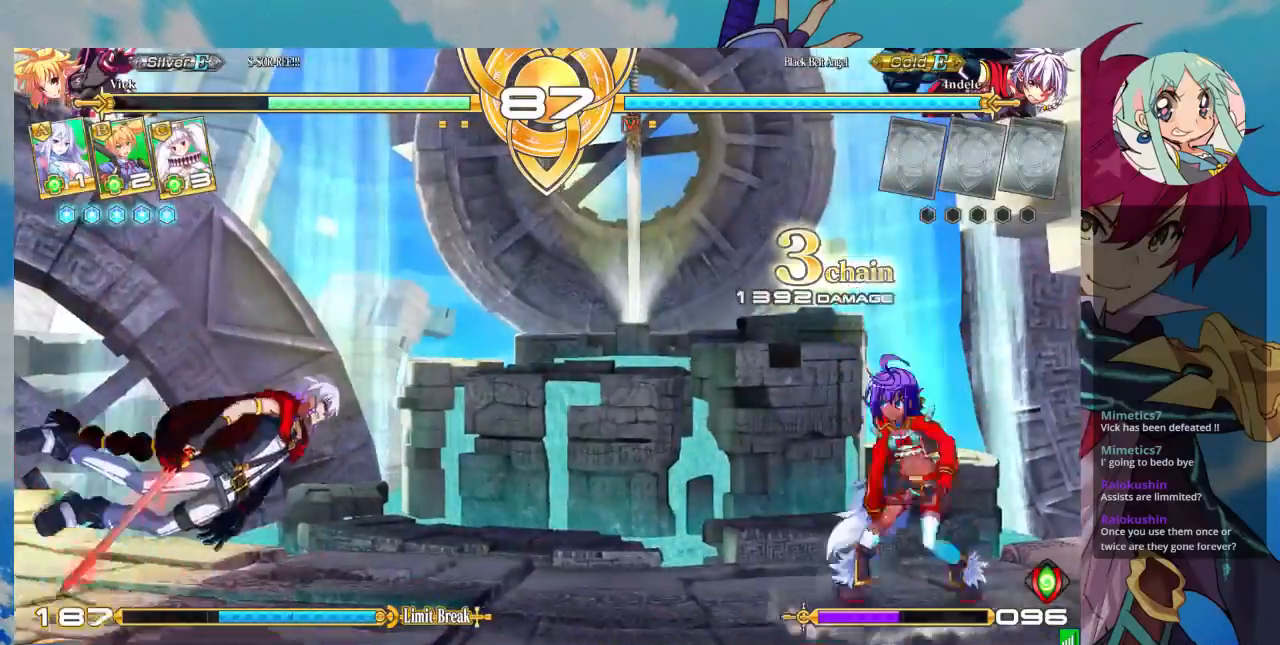
{"dt_ms": 500, "buttons": [], "left_stick": "left", "events": [[67, "left_stick", "left"]]}
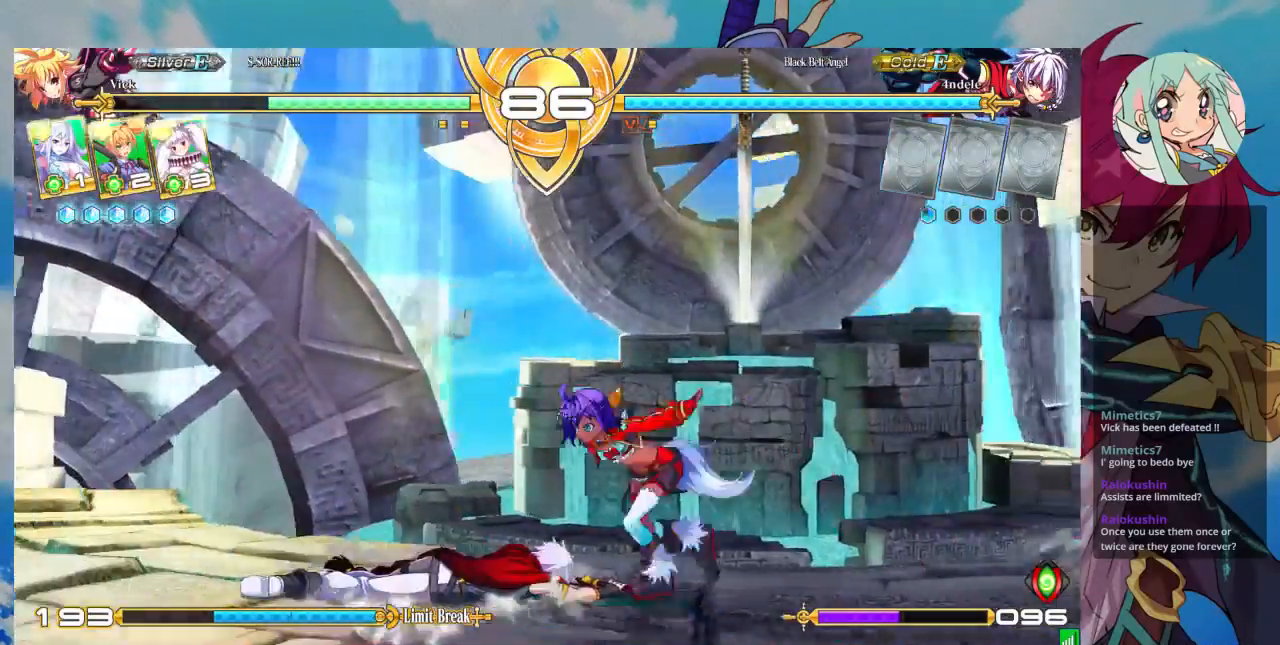
{"dt_ms": 1000, "buttons": [], "left_stick": "center"}
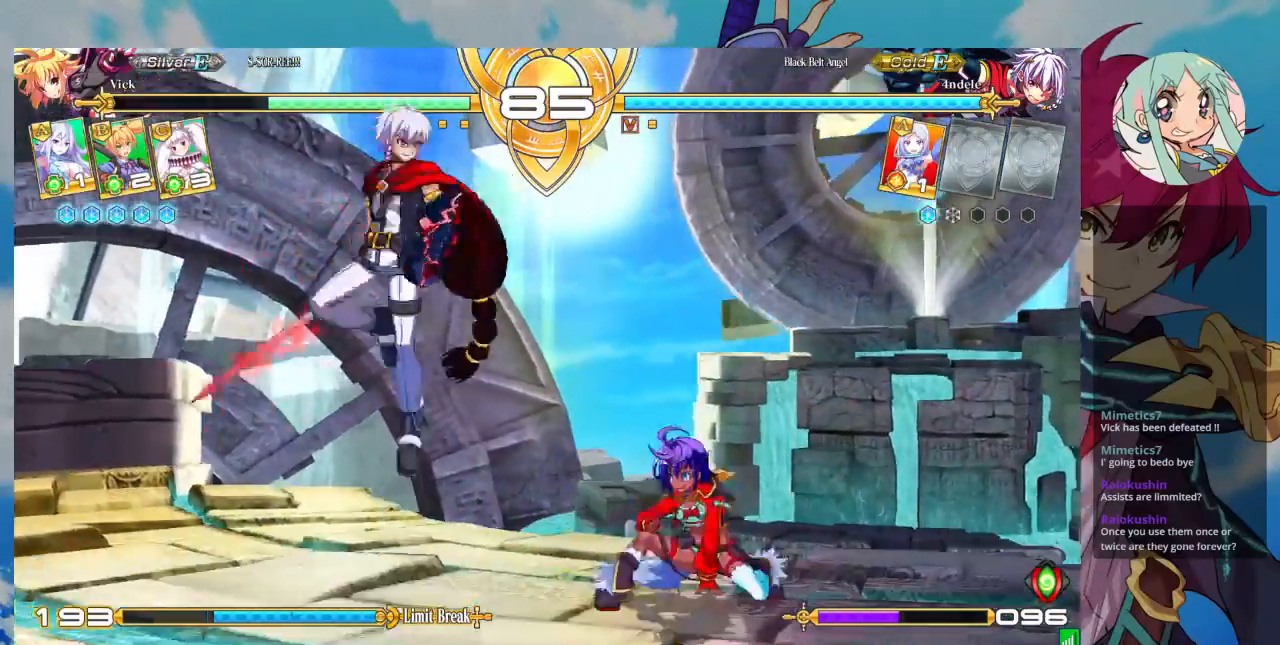
{"dt_ms": 500, "buttons": [], "left_stick": "center", "events": [[33, "left_stick", "up-right"], [400, "left_stick", "left"], [500, "left_stick", "center"]]}
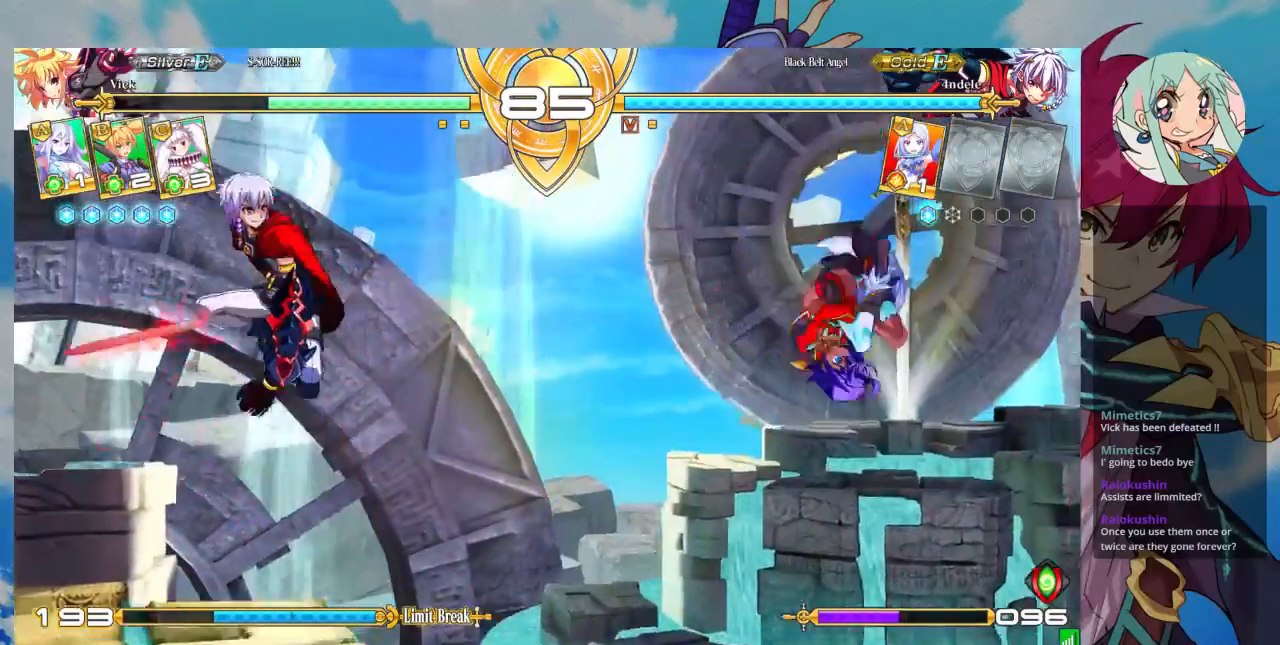
{"dt_ms": 500, "buttons": [], "left_stick": "center", "events": [[33, "left_stick", "left"], [167, "left_stick", "center"], [300, "TRIANGLE", "down"], [433, "TRIANGLE", "up"]]}
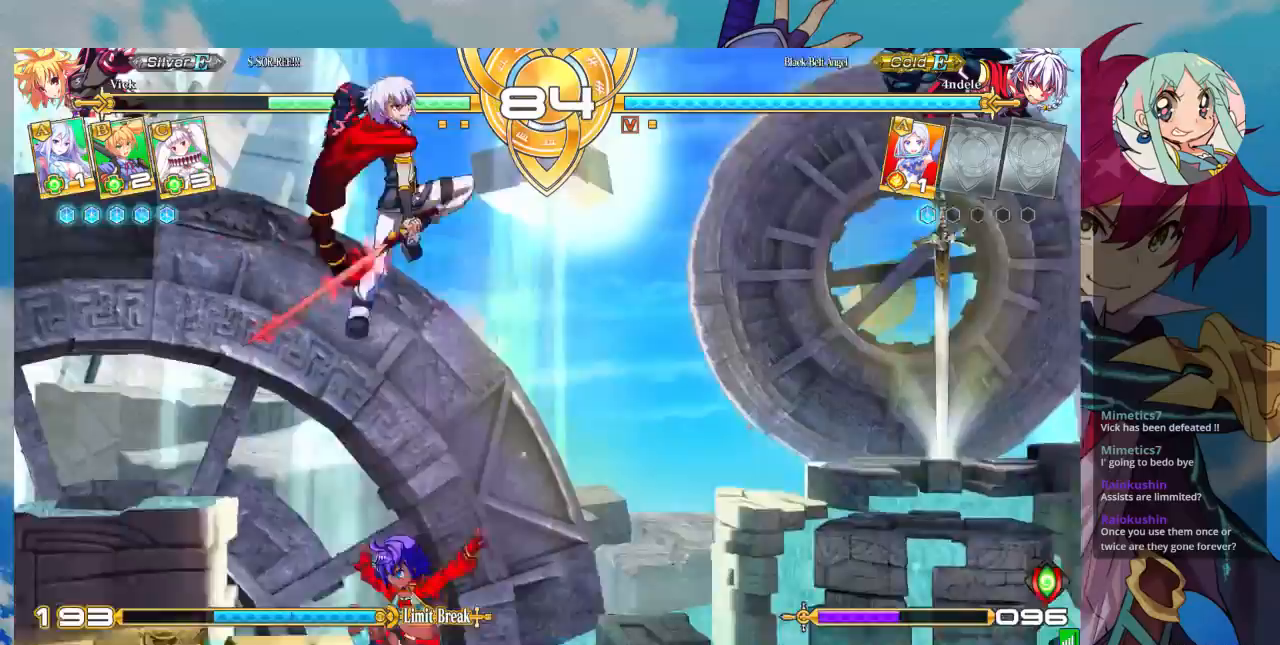
{"dt_ms": 500, "buttons": ["TRIANGLE"], "left_stick": "down-left", "events": [[133, "left_stick", "down-left"], [233, "left_stick", "left"], [333, "SQUARE", "down"], [400, "left_stick", "down-left"], [500, "SQUARE", "up"], [500, "TRIANGLE", "down"]]}
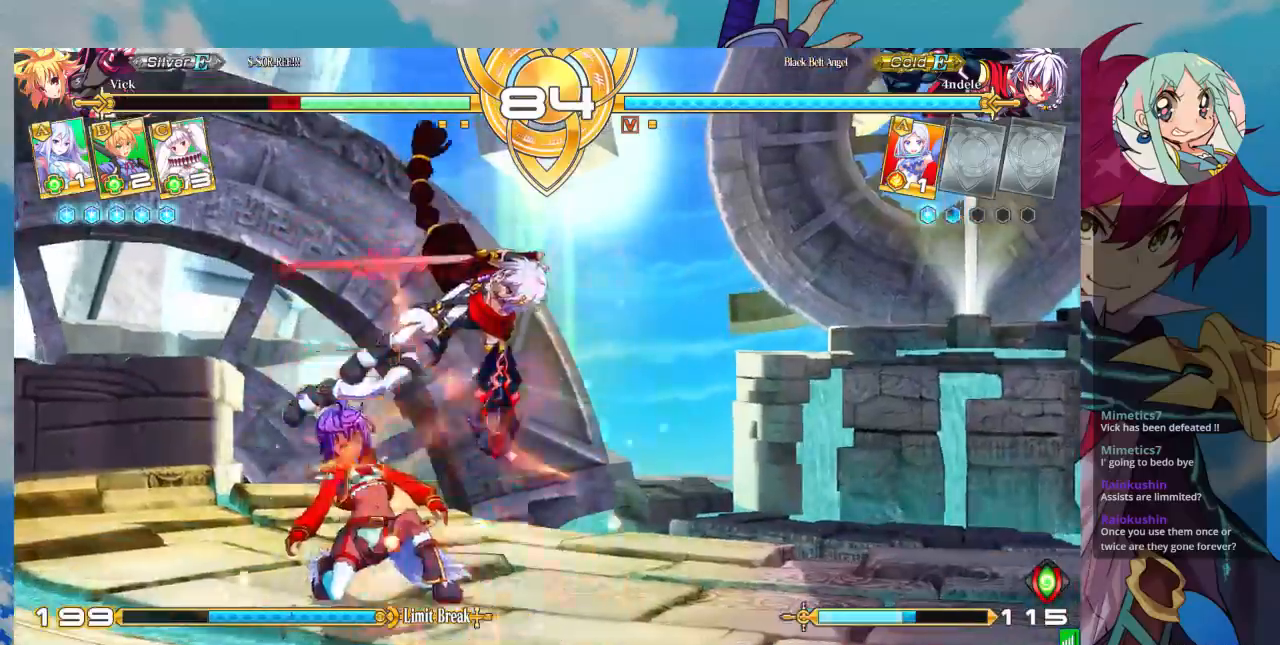
{"dt_ms": 500, "buttons": [], "left_stick": "down-left", "events": [[167, "TRIANGLE", "up"]]}
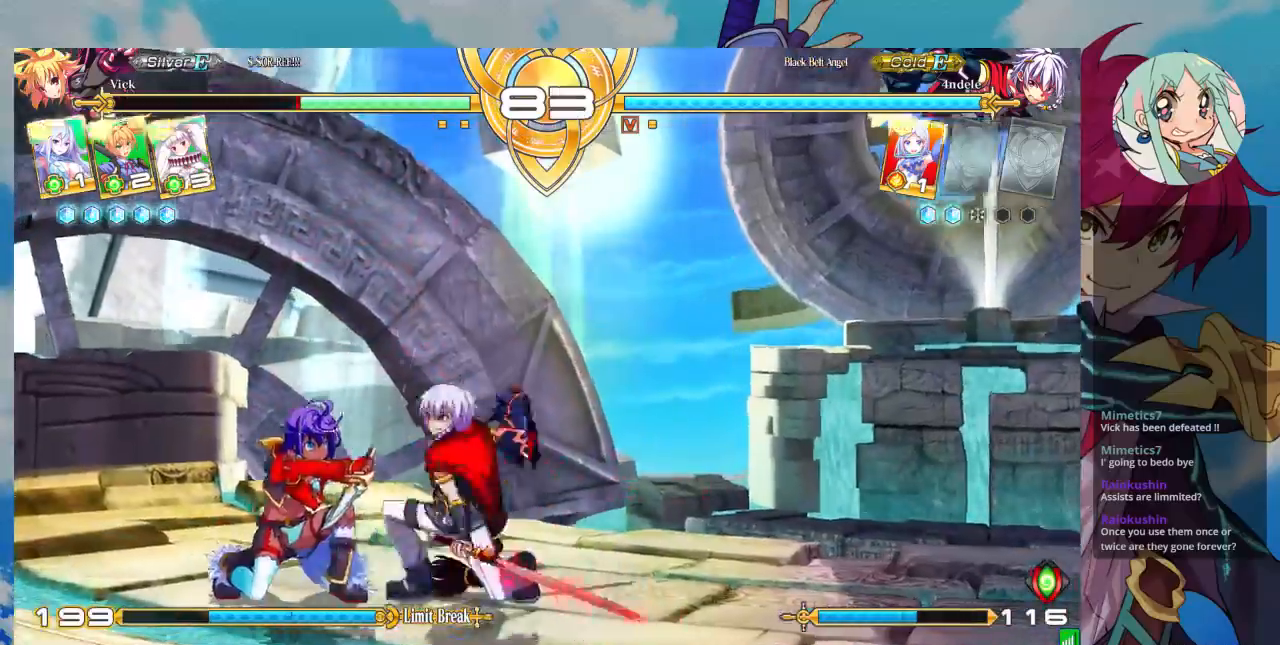
{"dt_ms": 500, "buttons": [], "left_stick": "down-left", "events": [[267, "R1", "down"], [267, "TRIANGLE", "down"], [300, "SQUARE", "down"], [367, "R1", "up"], [367, "SQUARE", "up"], [367, "TRIANGLE", "up"]]}
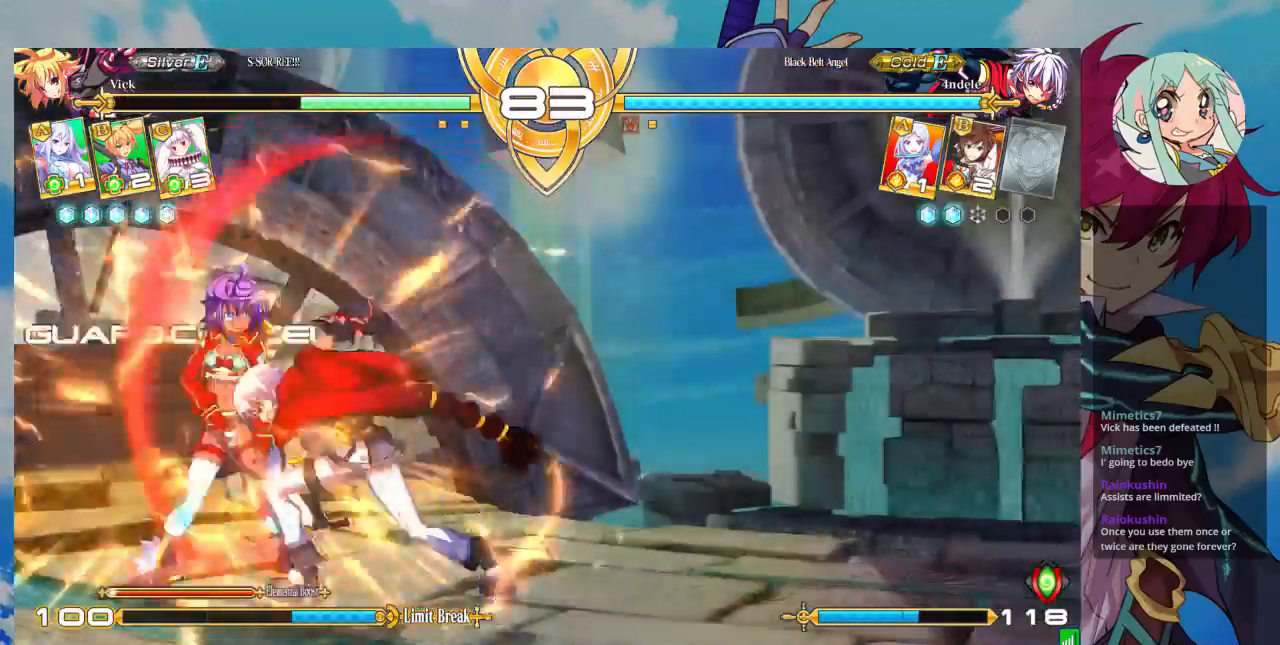
{"dt_ms": 500, "buttons": [], "left_stick": "center", "events": [[333, "left_stick", "center"]]}
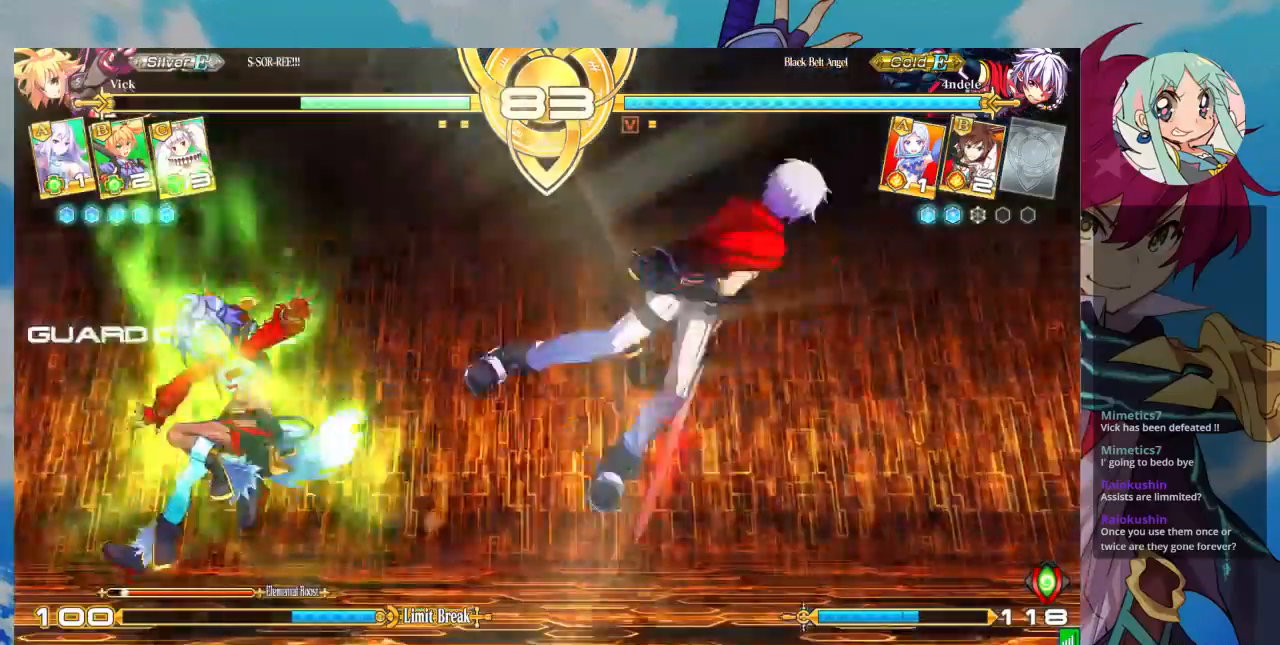
{"dt_ms": 500, "buttons": [], "left_stick": "right", "events": [[200, "left_stick", "right"]]}
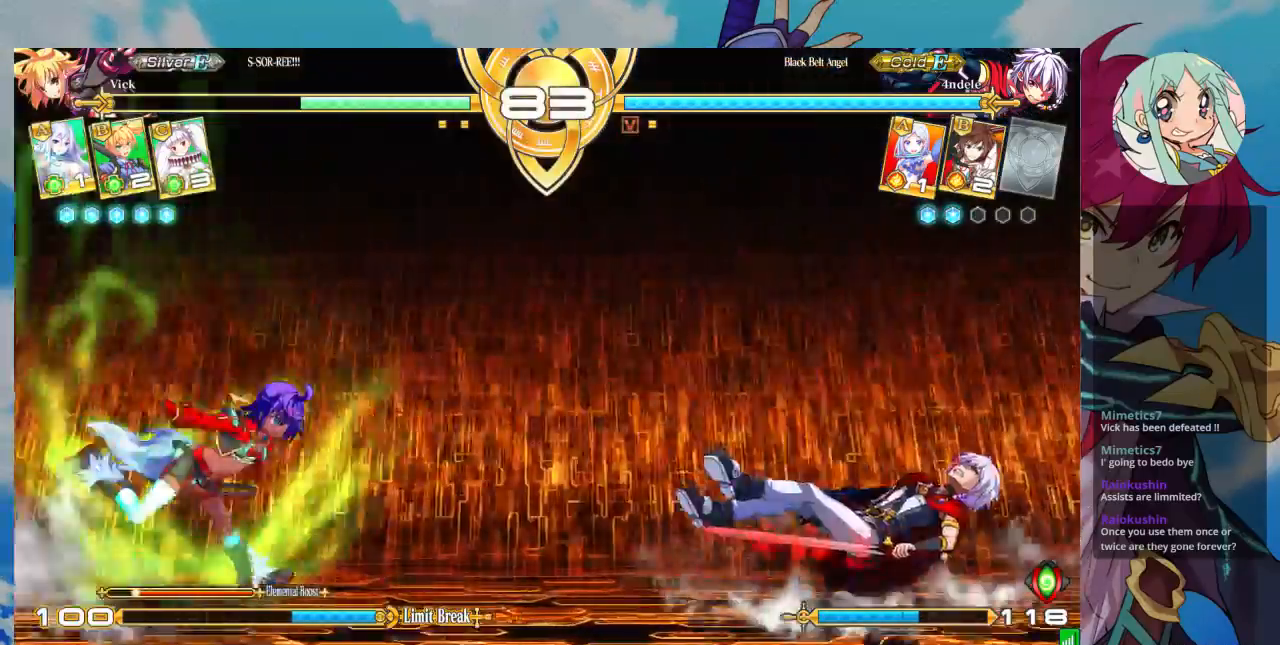
{"dt_ms": 500, "buttons": ["SQUARE"], "left_stick": "center", "events": [[167, "left_stick", "up-right"], [433, "left_stick", "left"], [500, "SQUARE", "down"], [500, "left_stick", "center"]]}
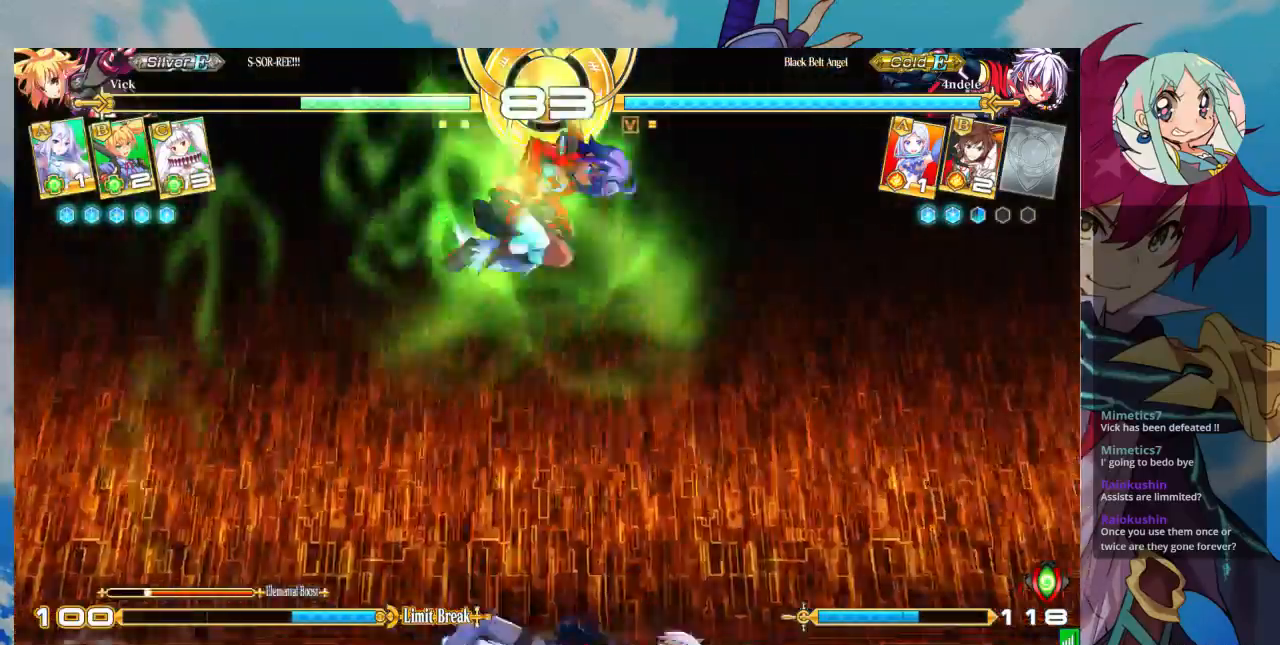
{"dt_ms": 500, "buttons": [], "left_stick": "right", "events": [[133, "SQUARE", "up"], [467, "left_stick", "right"]]}
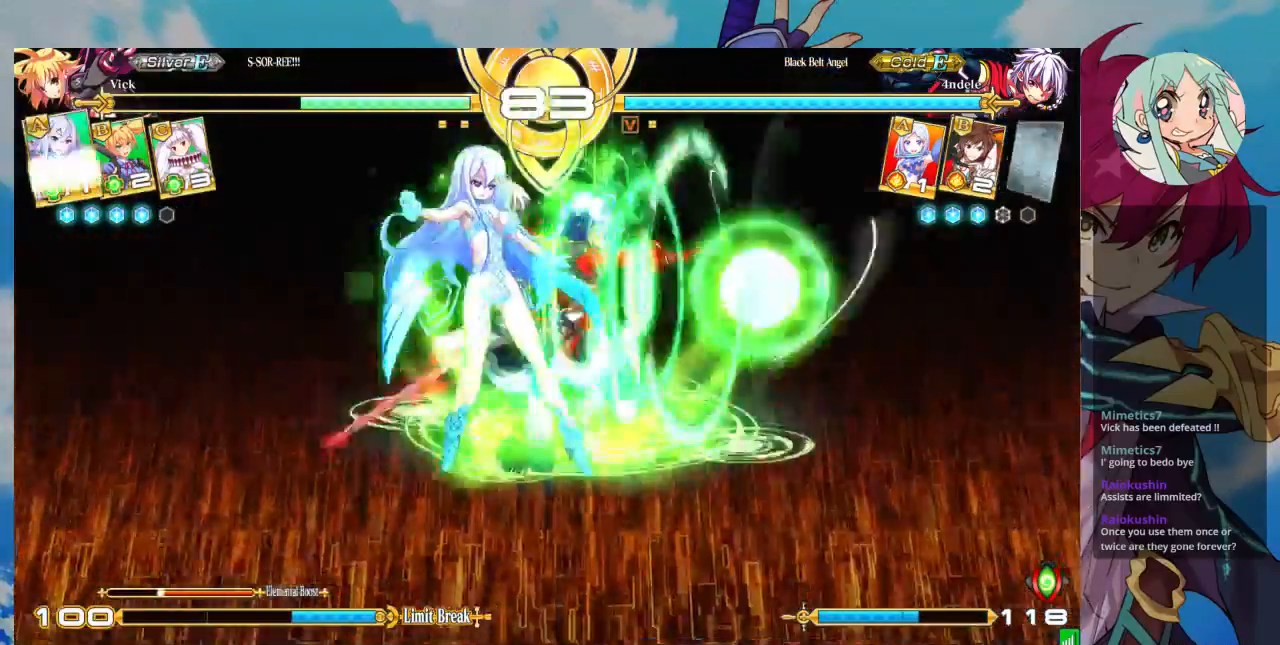
{"dt_ms": 500, "buttons": ["SQUARE"], "left_stick": "down-right"}
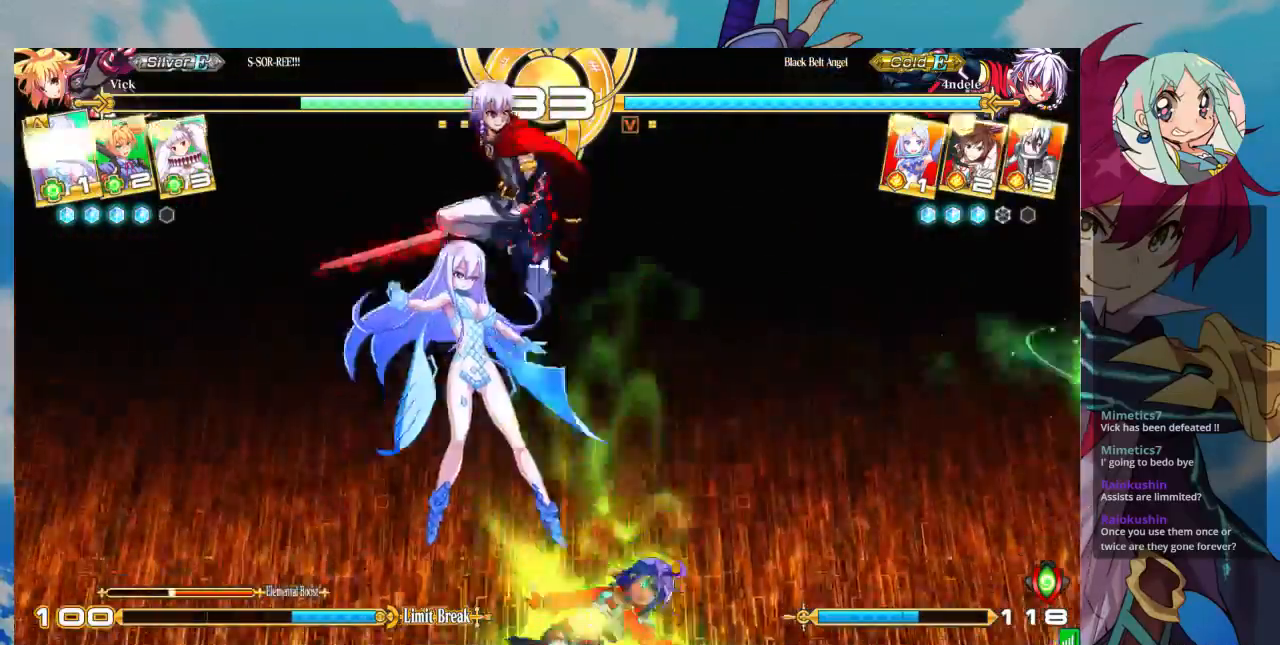
{"dt_ms": 500, "buttons": [], "left_stick": "down-right", "events": [[33, "SQUARE", "up"], [100, "left_stick", "right"], [300, "SQUARE", "down"], [333, "left_stick", "down-right"], [433, "SQUARE", "up"]]}
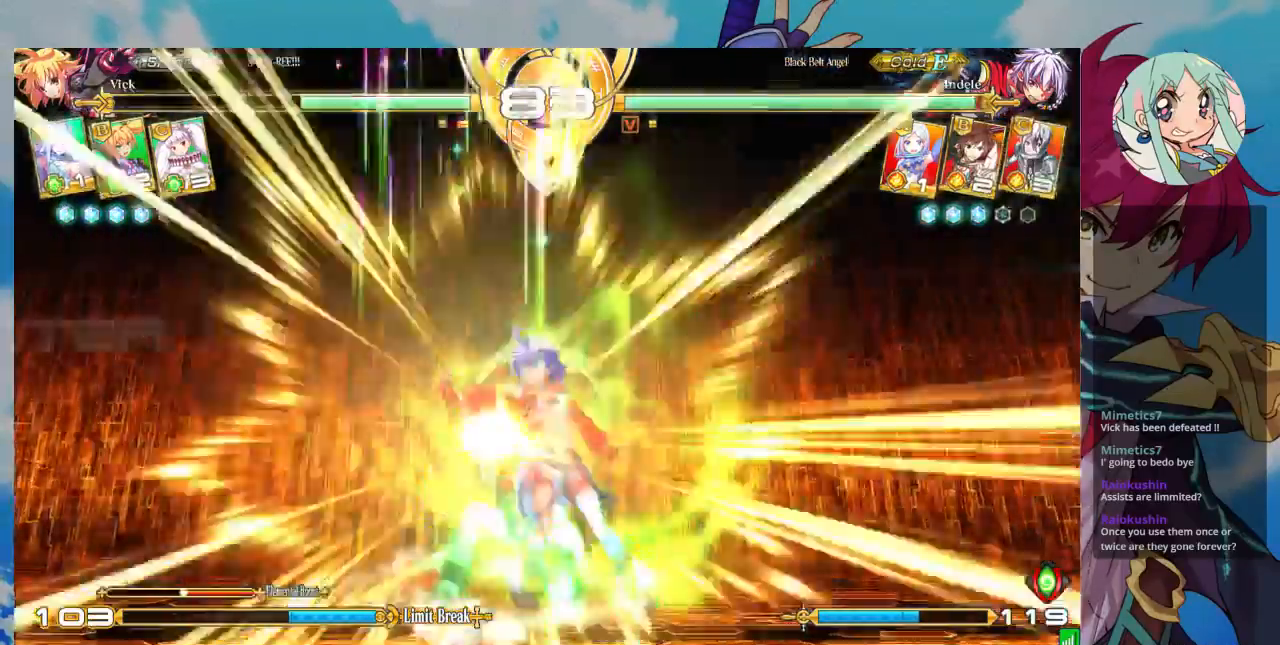
{"dt_ms": 500, "buttons": [], "left_stick": "center", "events": [[33, "SQUARE", "down"], [167, "SQUARE", "up"], [267, "TRIANGLE", "down"], [433, "TRIANGLE", "up"], [500, "left_stick", "center"]]}
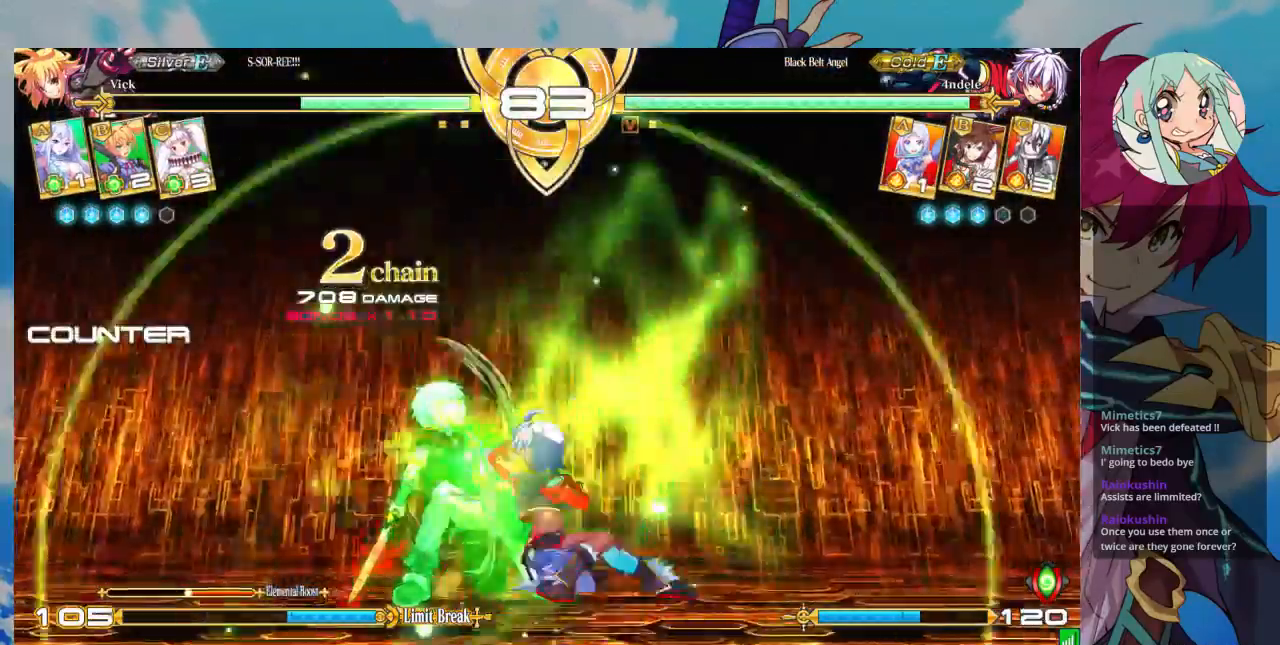
{"dt_ms": 500, "buttons": ["TRIANGLE"], "left_stick": "right", "events": [[100, "R1", "down"], [233, "R1", "up"], [333, "left_stick", "left"], [400, "left_stick", "down"], [500, "TRIANGLE", "down"], [500, "left_stick", "right"]]}
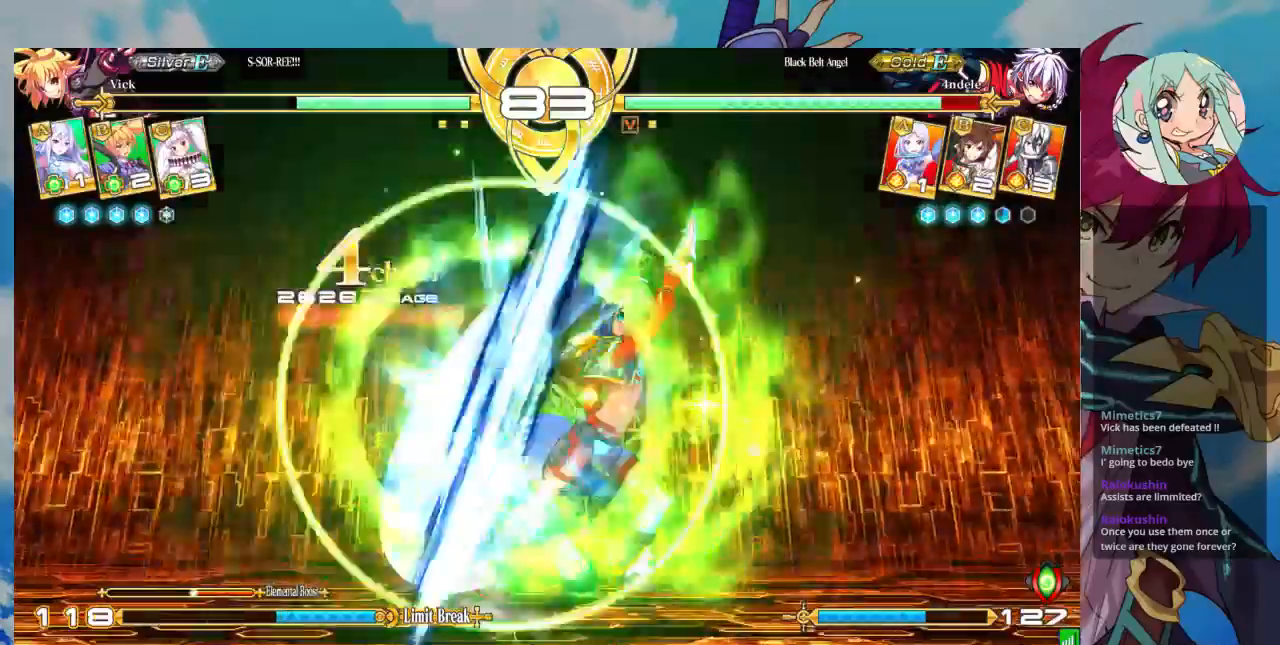
{"dt_ms": 500, "buttons": [], "left_stick": "center", "events": [[100, "TRIANGLE", "up"], [100, "left_stick", "center"], [200, "left_stick", "left"], [267, "left_stick", "down"], [367, "left_stick", "right"], [400, "SQUARE", "down"], [433, "left_stick", "center"], [467, "SQUARE", "up"]]}
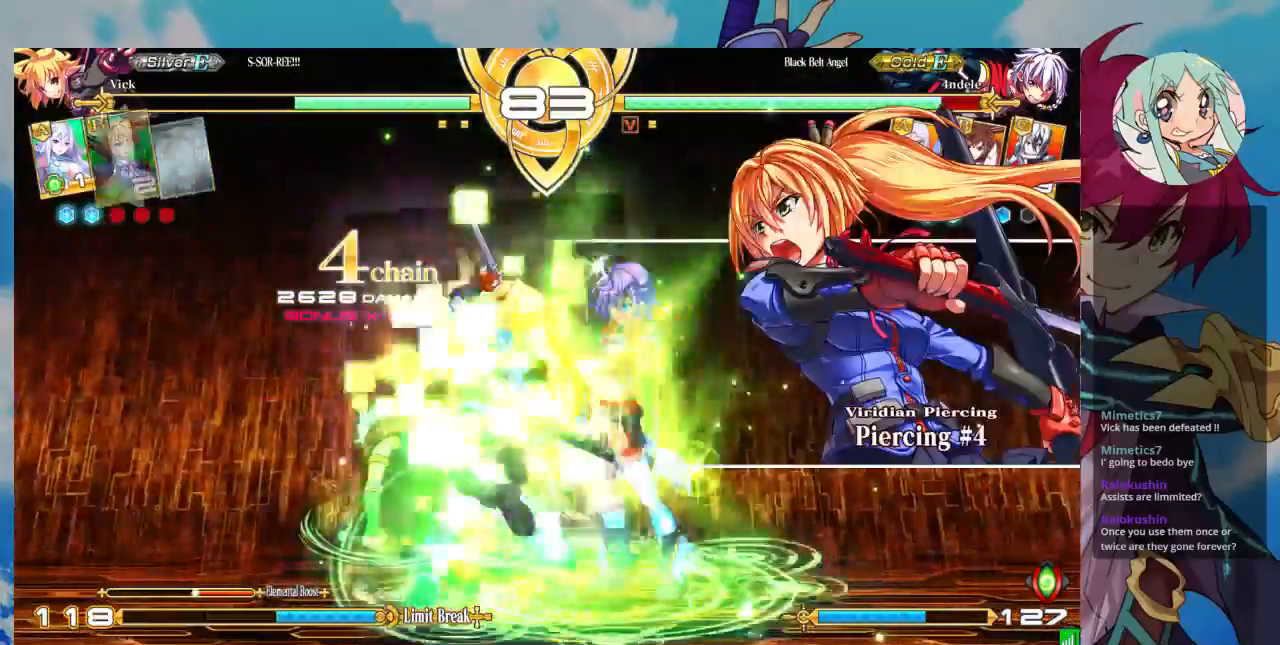
{"dt_ms": 500, "buttons": [], "left_stick": "center", "events": [[67, "SQUARE", "down"], [133, "SQUARE", "up"]]}
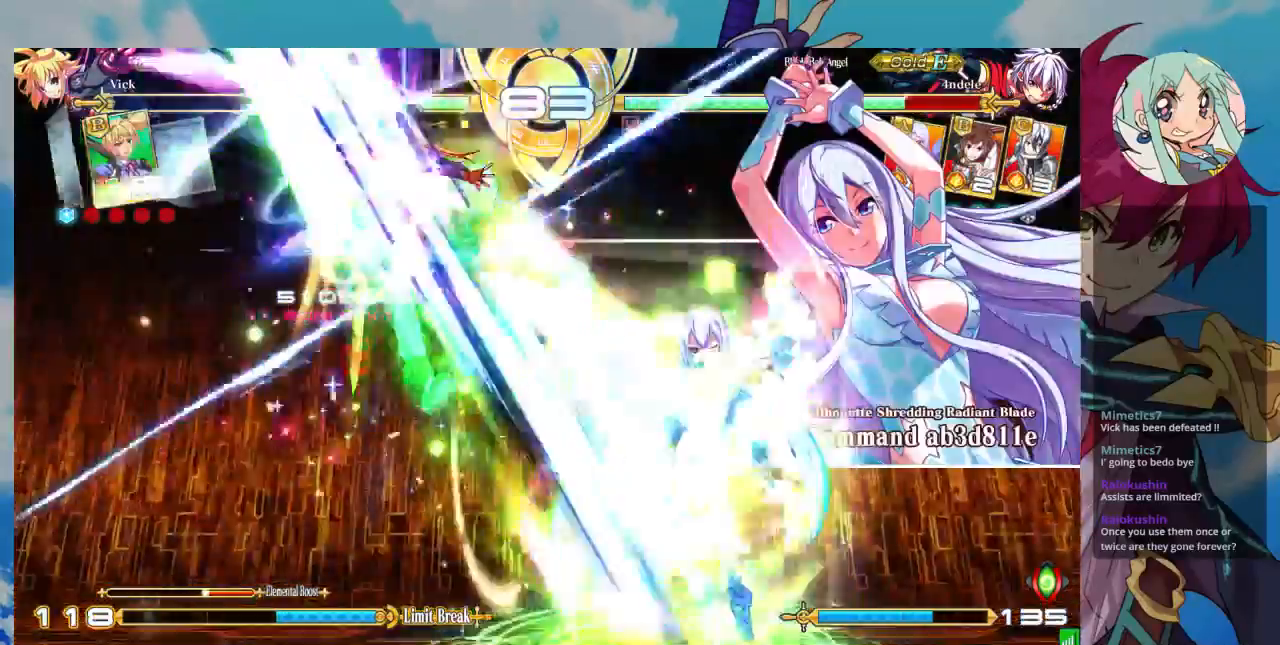
{"dt_ms": 500, "buttons": ["SQUARE"], "left_stick": "up-left", "events": [[33, "left_stick", "left"], [100, "left_stick", "center"], [200, "left_stick", "left"], [400, "left_stick", "up-left"], [500, "SQUARE", "down"]]}
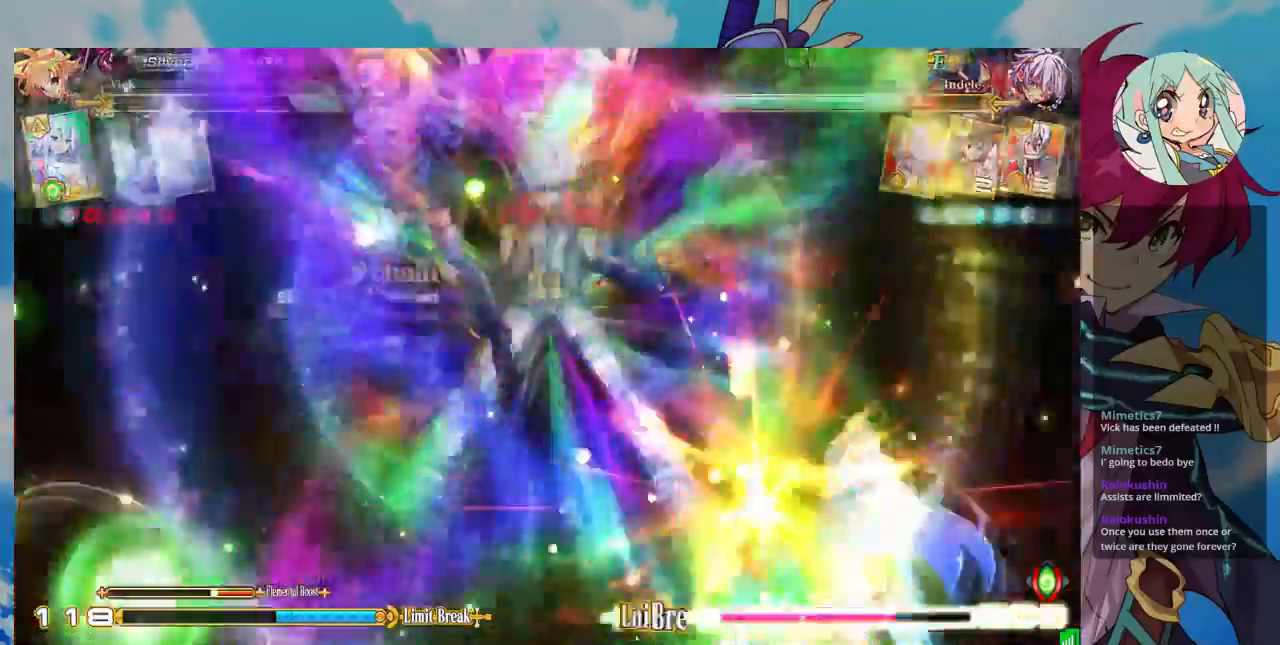
{"dt_ms": 500, "buttons": [], "left_stick": "center"}
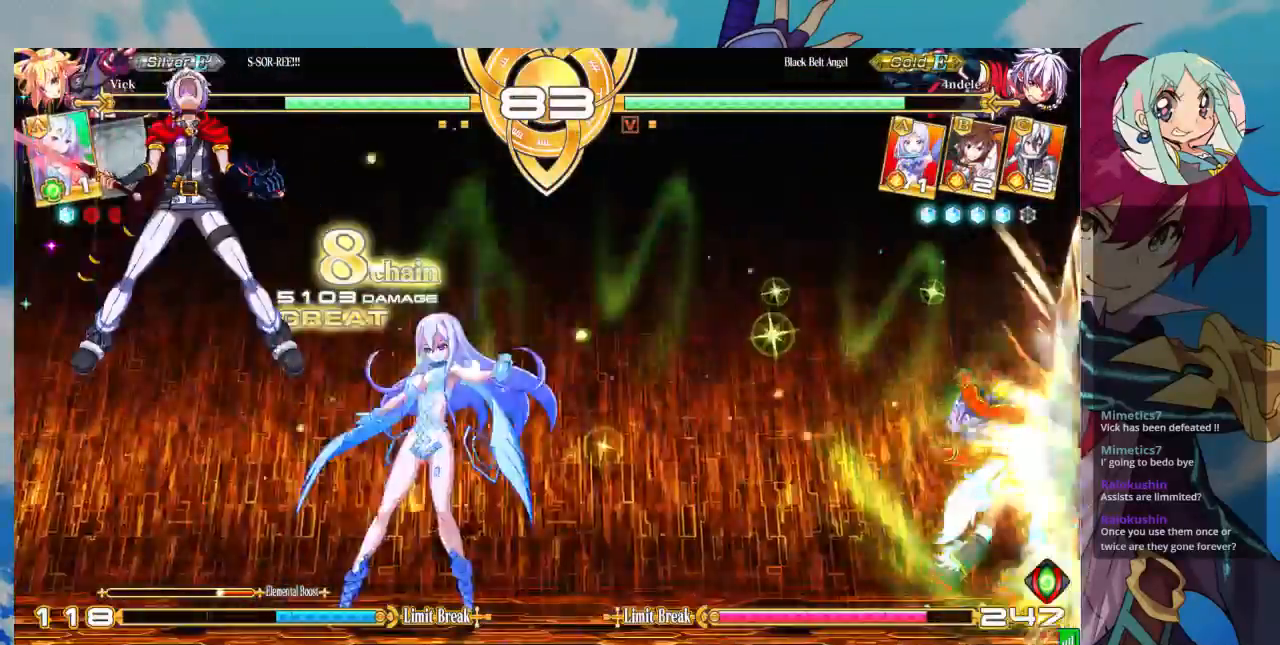
{"dt_ms": 500, "buttons": ["SQUARE"], "left_stick": "right", "events": [[300, "SQUARE", "down"], [333, "left_stick", "right"]]}